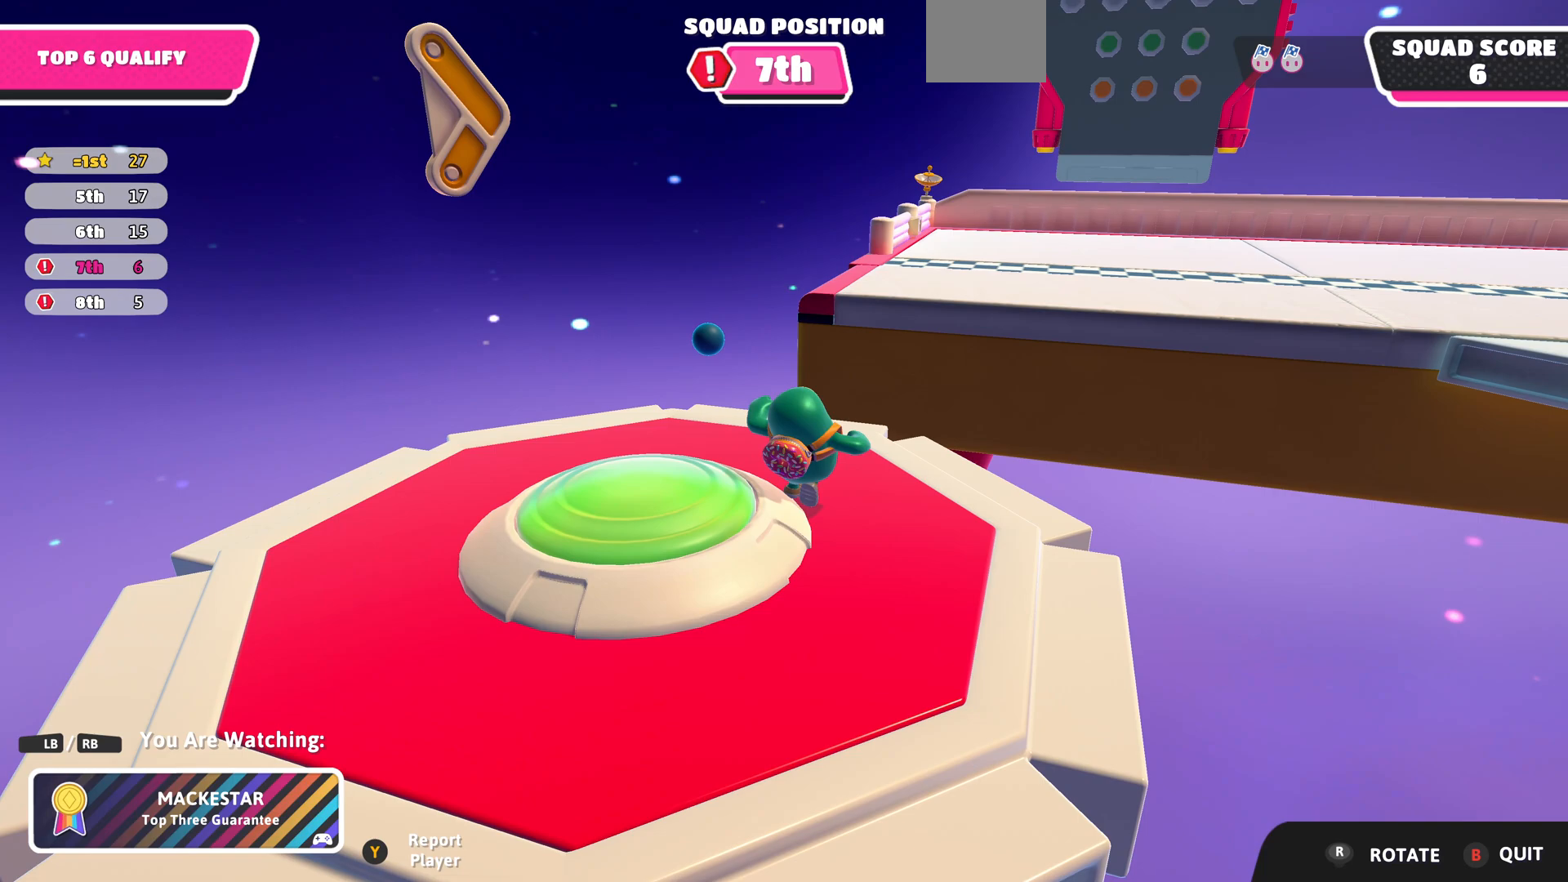
Gameplay with a controller (PlayStation layout); each line is a JSON object with the inputs held at the frame after it. "events" lists button and stick changes between this image and that frame as [ms after this image, input, new state], when the widget could be followed in between.
{"buttons": [], "left_stick": "center", "right_stick": "right", "events": [[33, "right_stick", "right"]]}
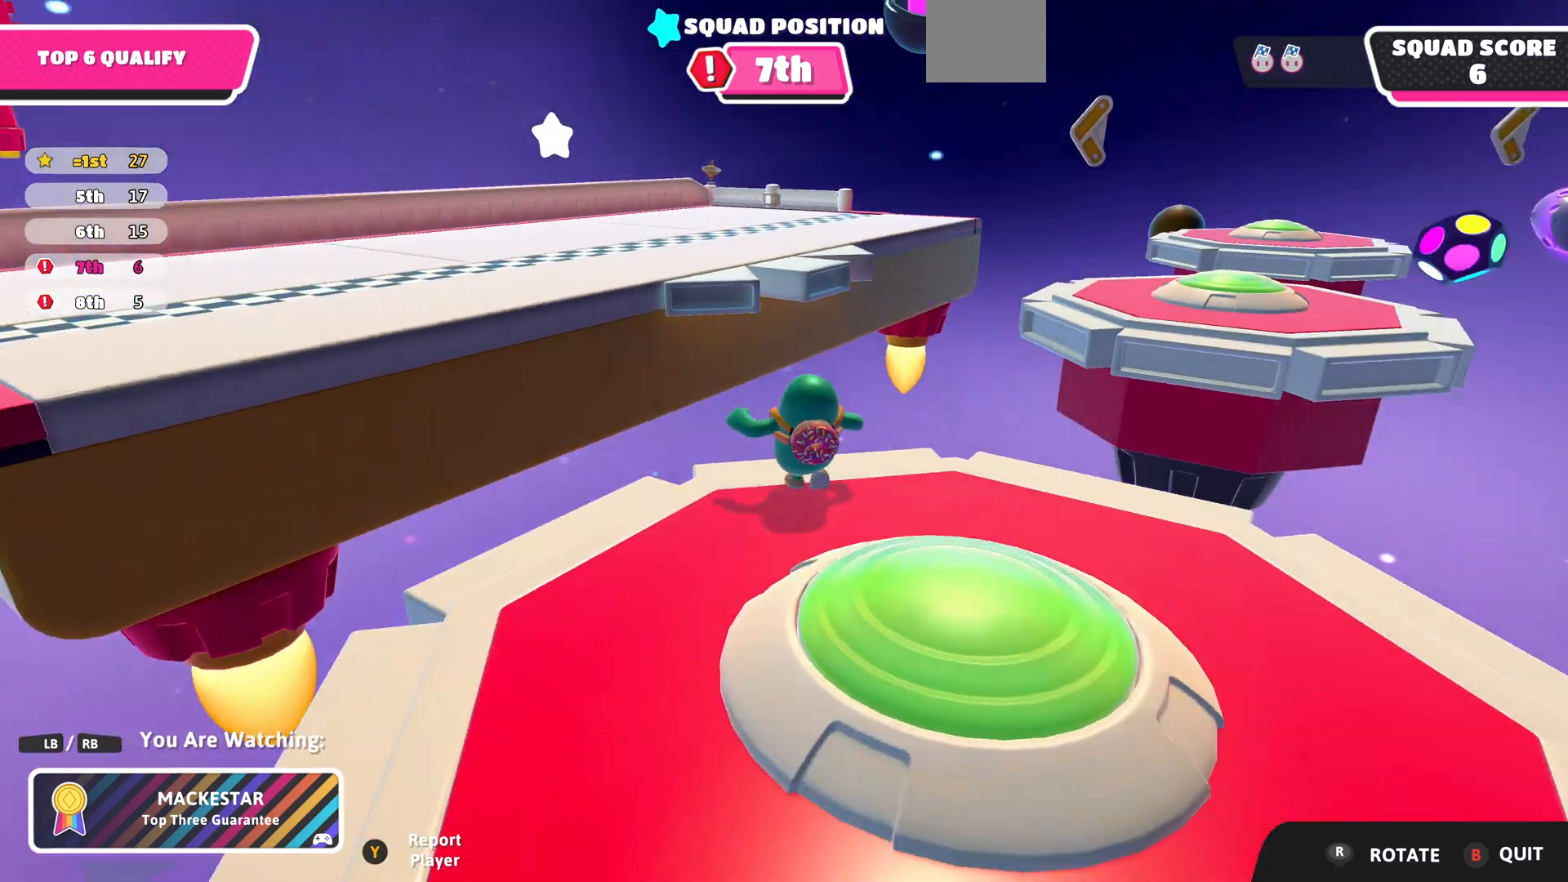
{"buttons": [], "left_stick": "center", "right_stick": "center", "events": [[400, "right_stick", "center"]]}
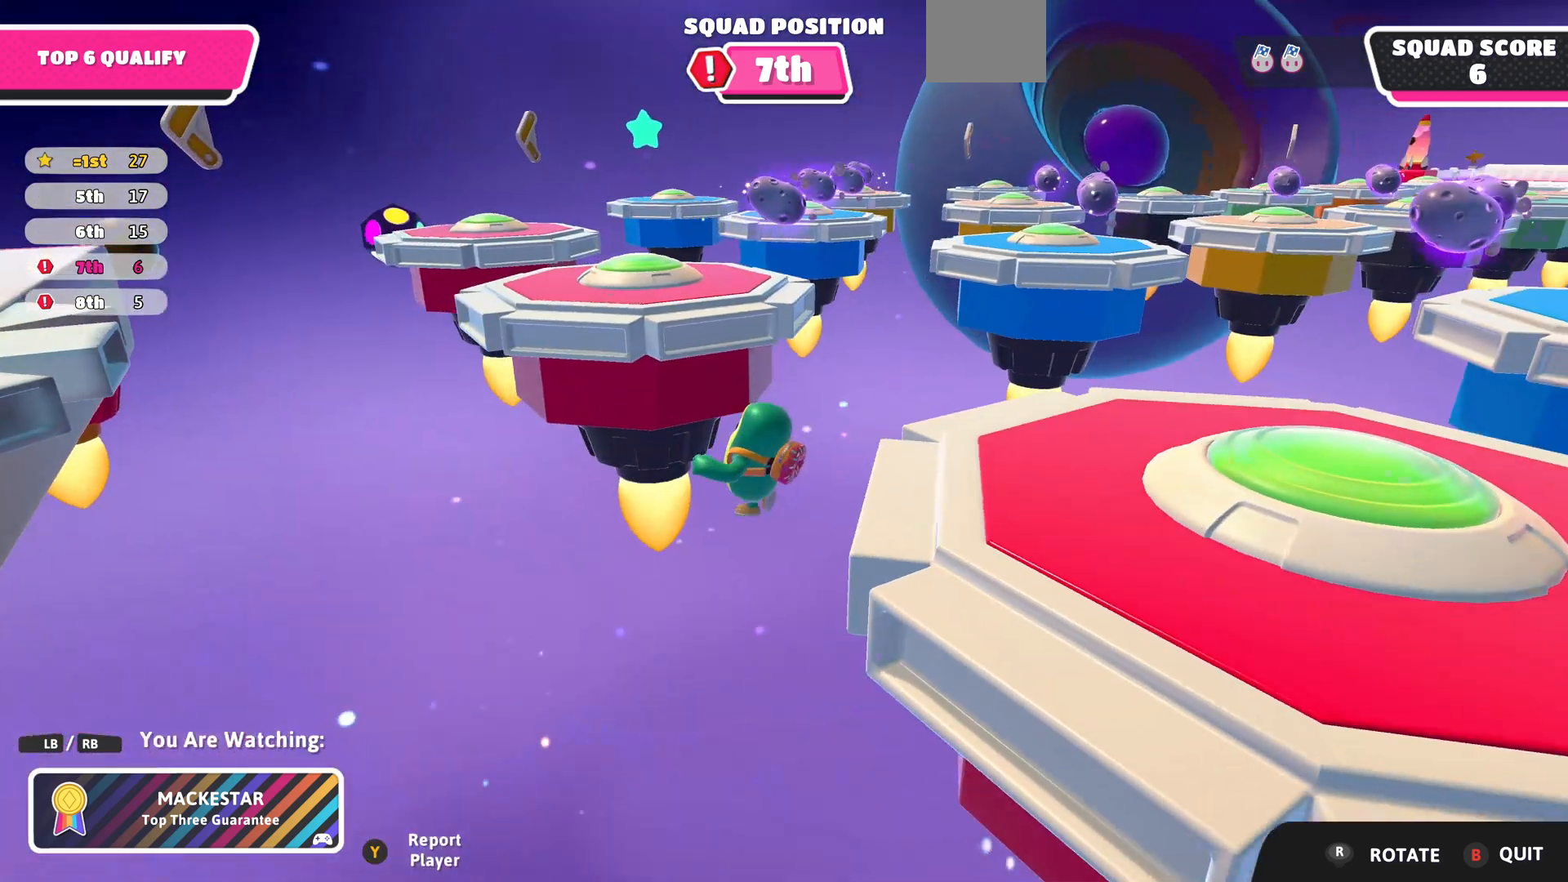
{"buttons": [], "left_stick": "center", "right_stick": "left", "events": [[300, "right_stick", "left"]]}
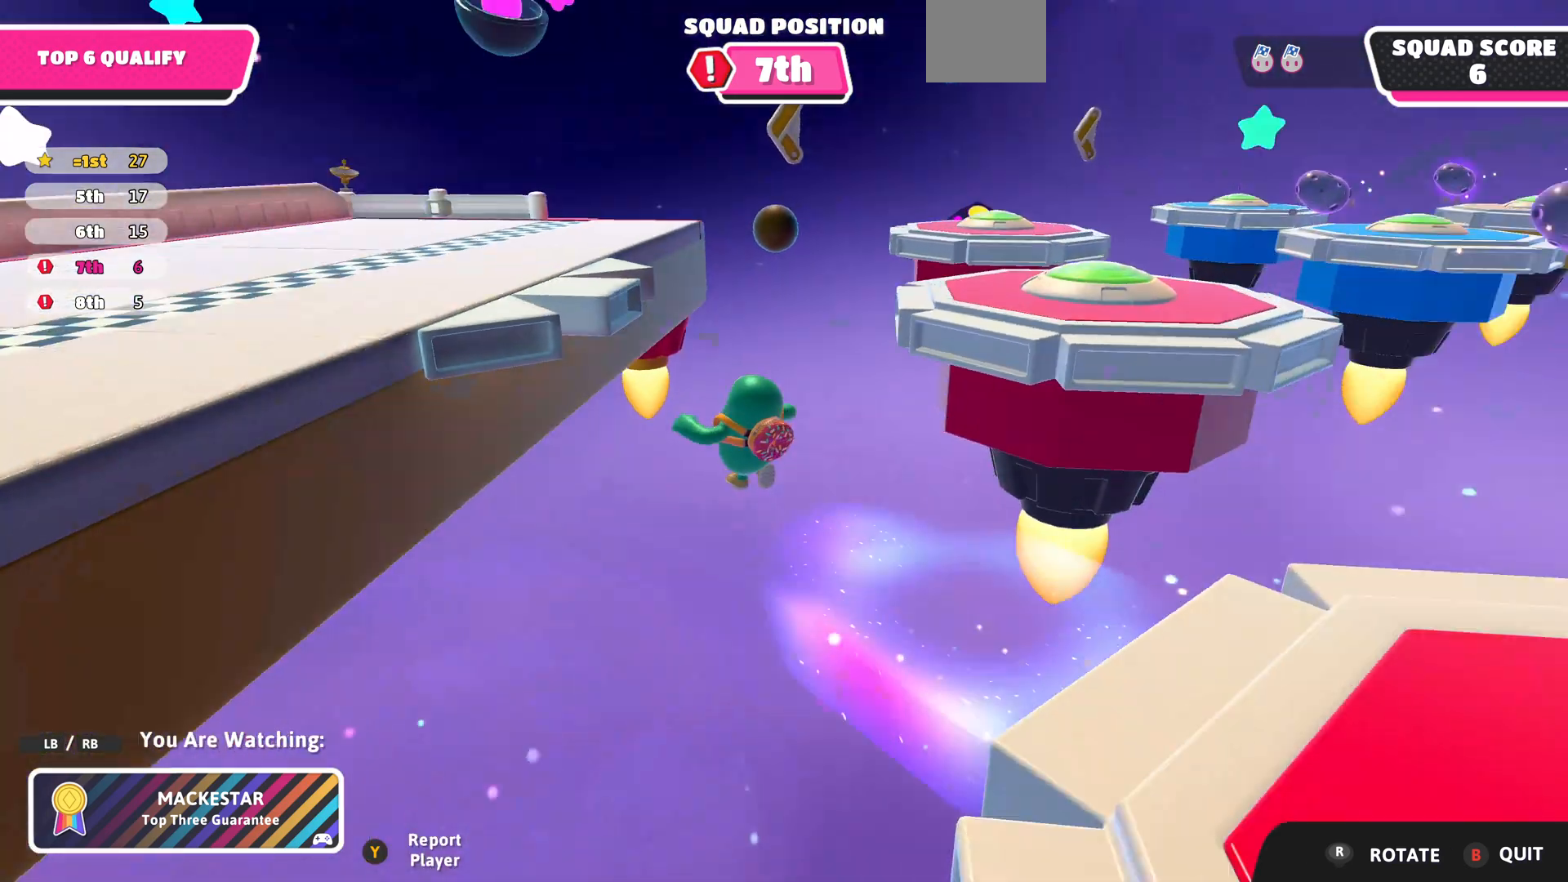
{"buttons": [], "left_stick": "center", "right_stick": "center", "events": [[133, "right_stick", "center"]]}
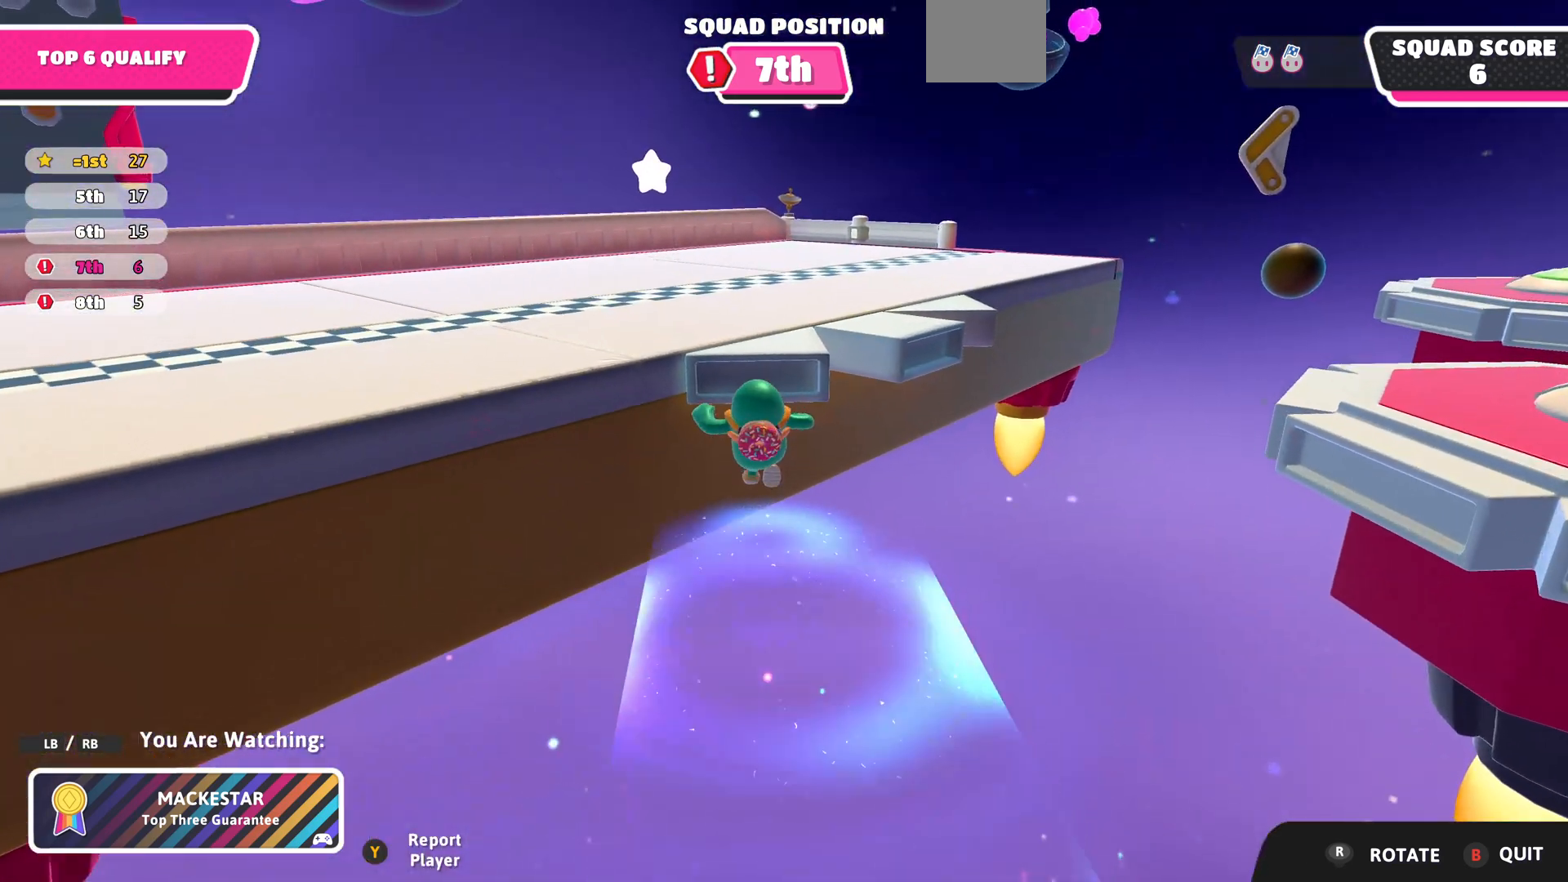
{"buttons": [], "left_stick": "center", "right_stick": "center", "events": []}
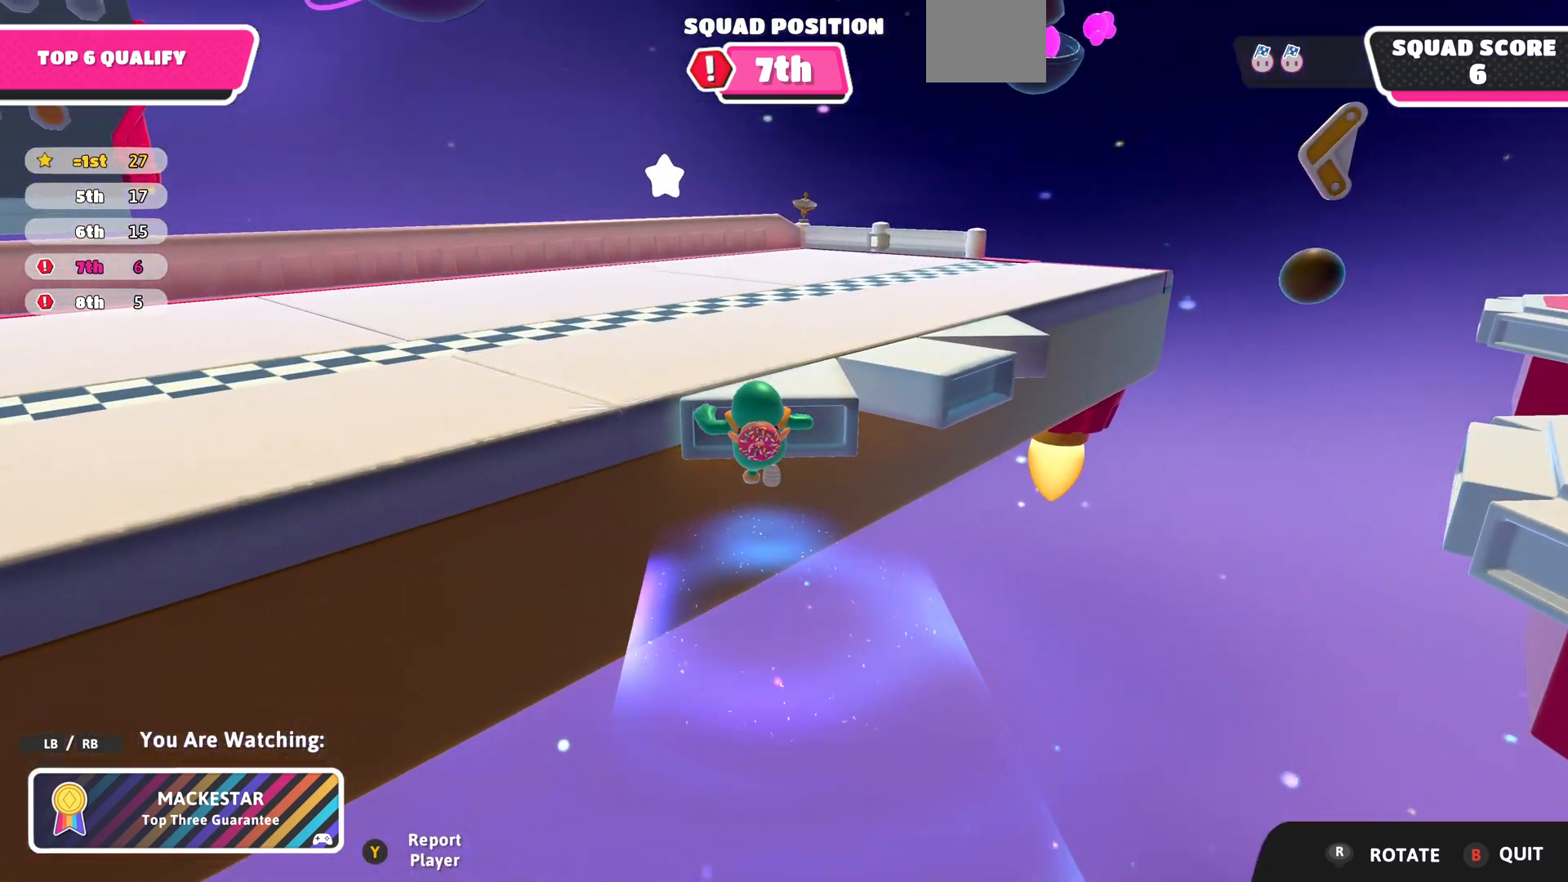
{"buttons": [], "left_stick": "center", "right_stick": "right", "events": [[200, "right_stick", "right"]]}
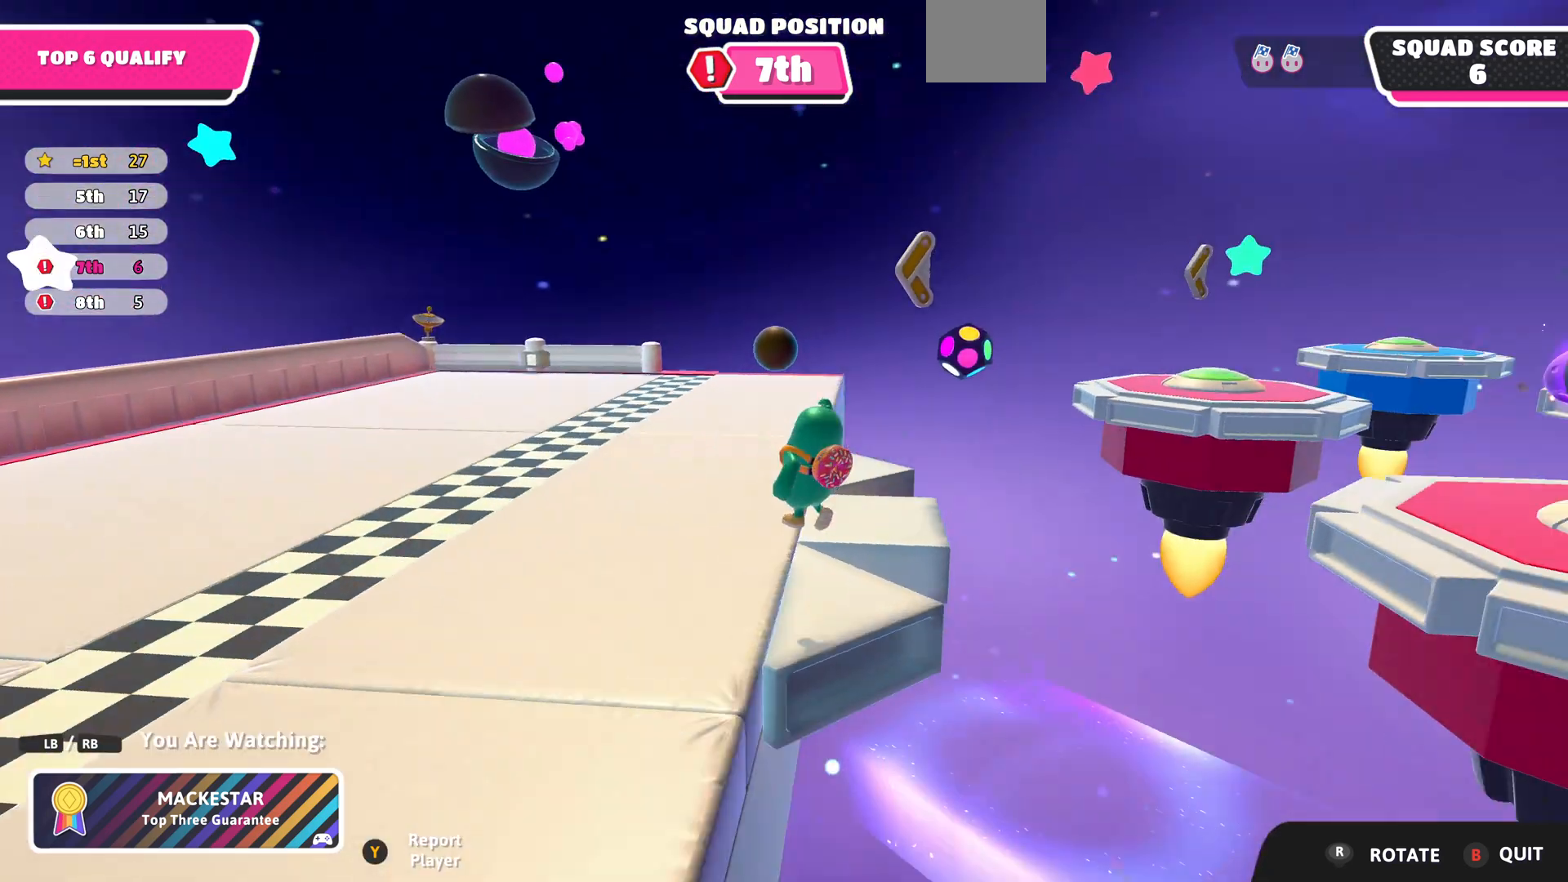
{"buttons": [], "left_stick": "center", "right_stick": "right", "events": []}
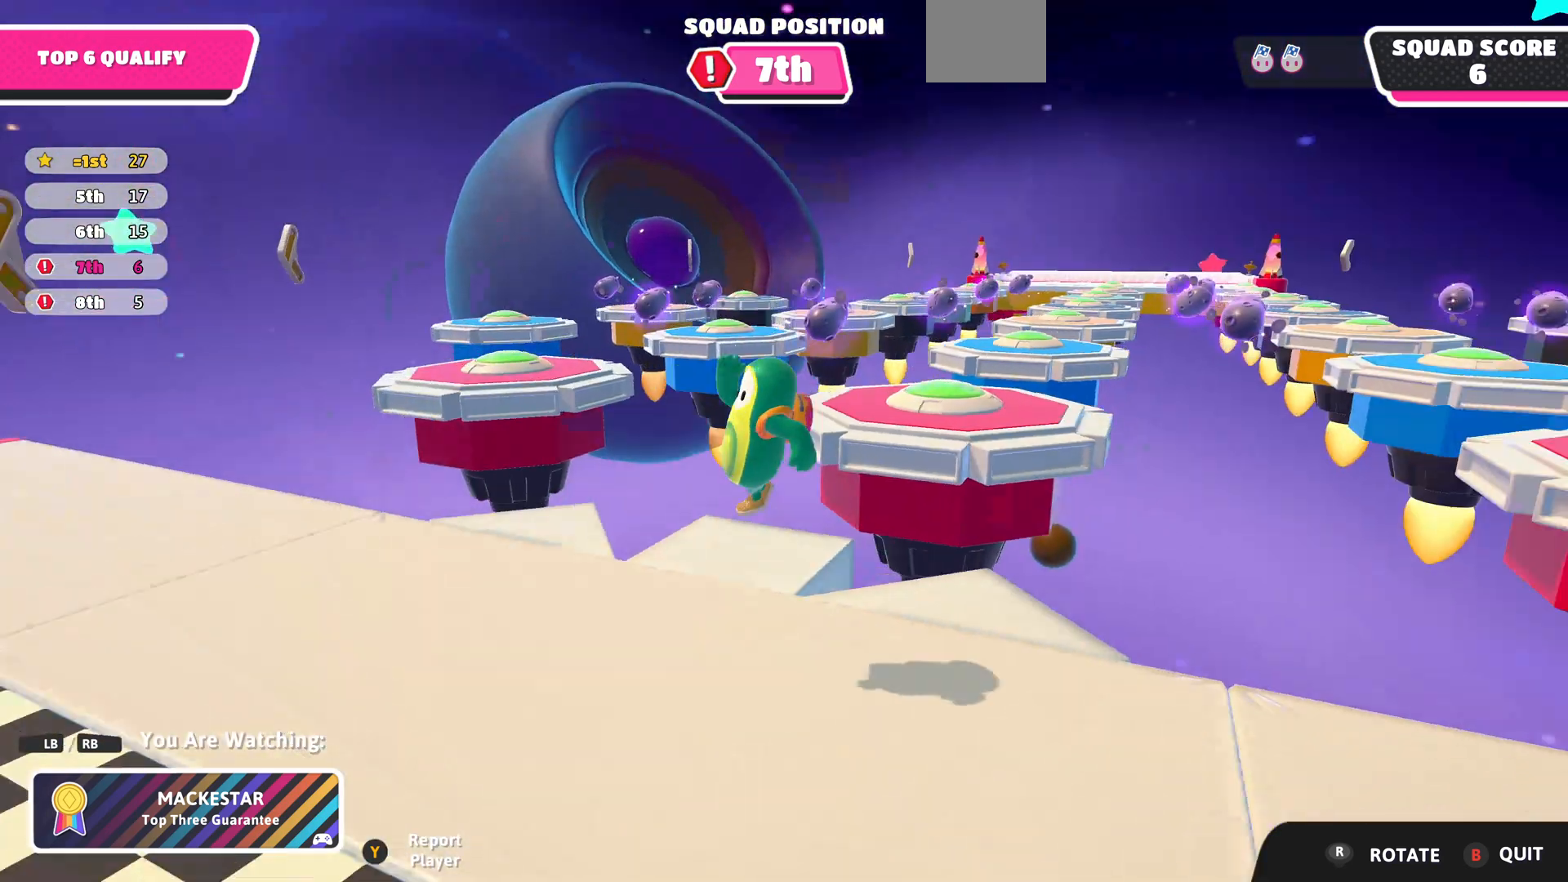
{"buttons": [], "left_stick": "center", "right_stick": "center", "events": [[233, "right_stick", "center"]]}